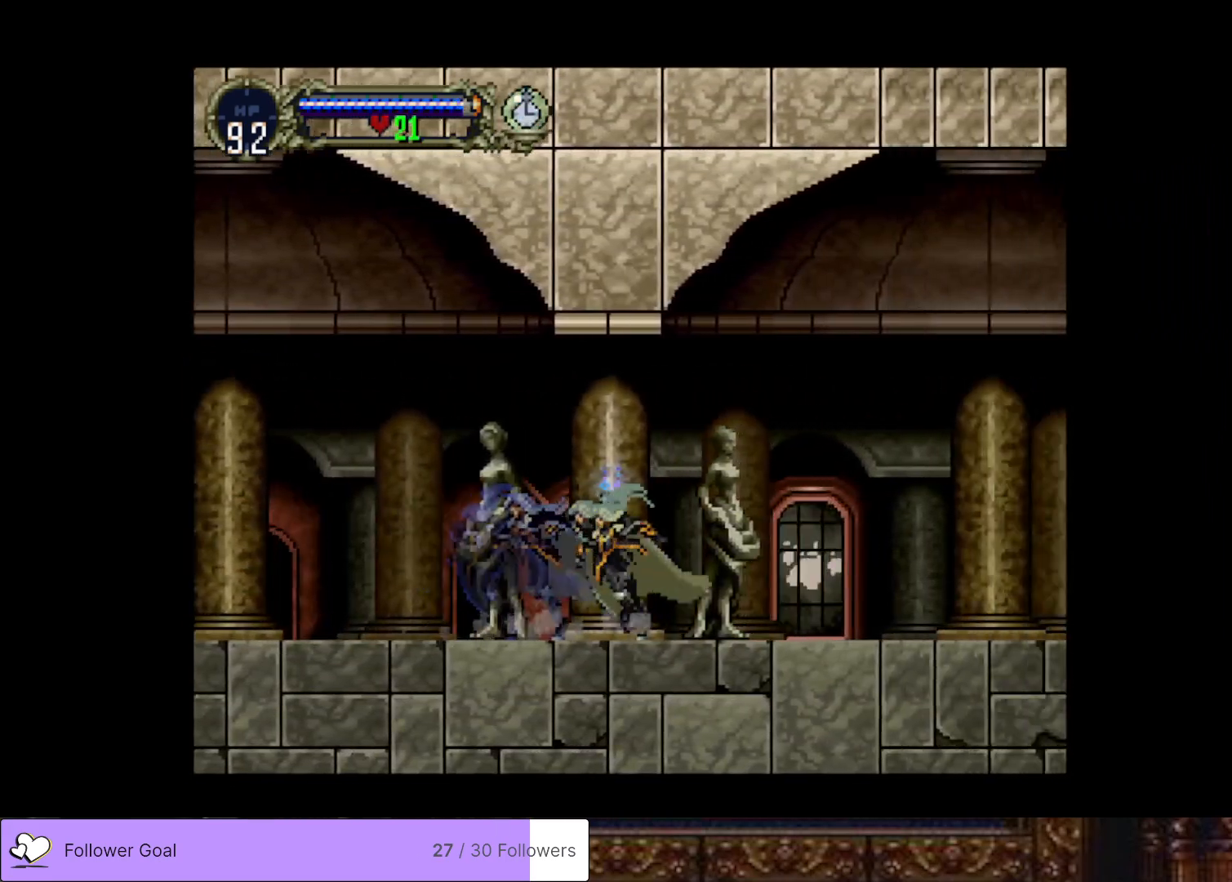
Gameplay with a controller (PlayStation layout); each line is a JSON object with the inputs held at the frame after it. "events" lists button and stick changes between this image and that frame as [ms after this image, input, new state], when the widget could be followed in between. Not read: left_stick.
{"buttons": [], "right_stick": "center", "events": [[83, "TRIANGLE", "down"], [217, "TRIANGLE", "up"], [367, "TRIANGLE", "down"], [467, "TRIANGLE", "up"]]}
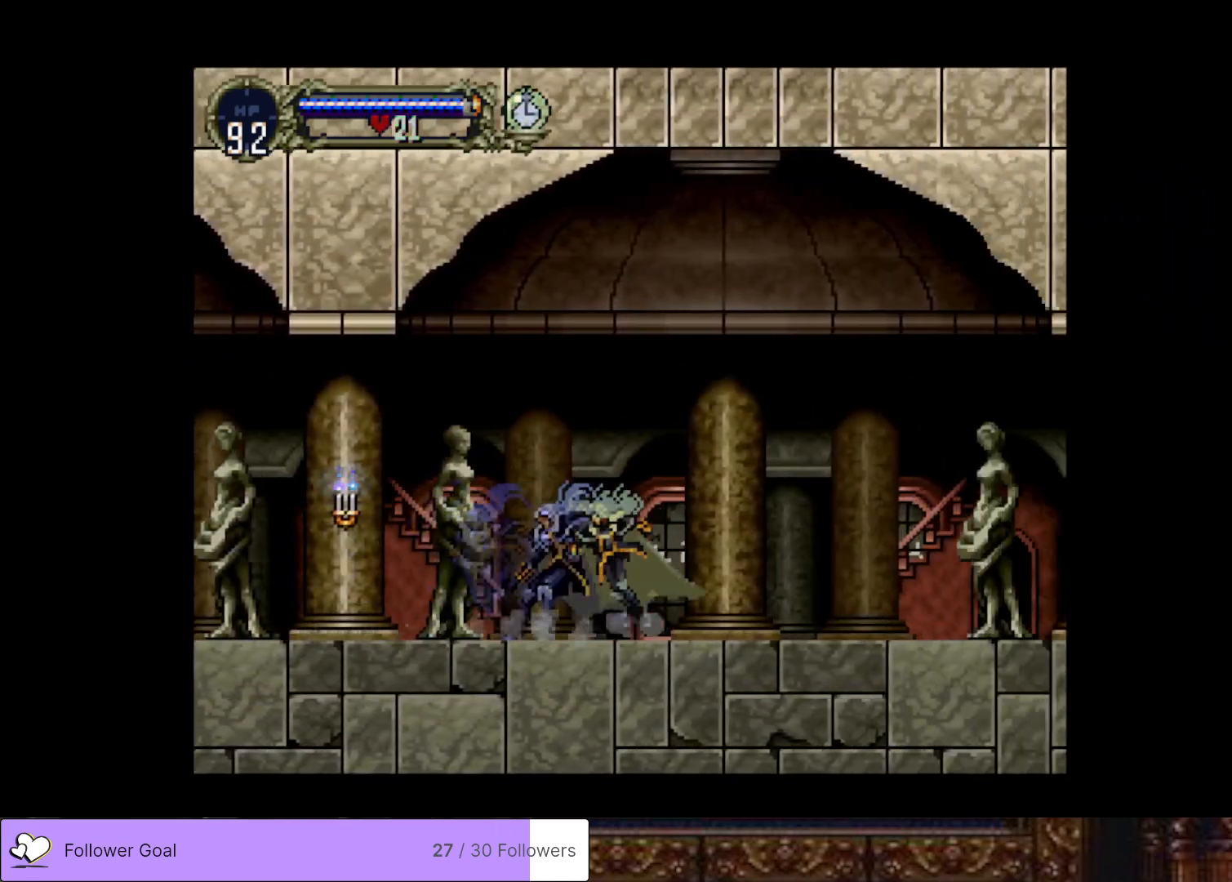
{"buttons": [], "right_stick": "center", "events": [[84, "TRIANGLE", "down"], [201, "TRIANGLE", "up"], [334, "TRIANGLE", "down"], [467, "TRIANGLE", "up"]]}
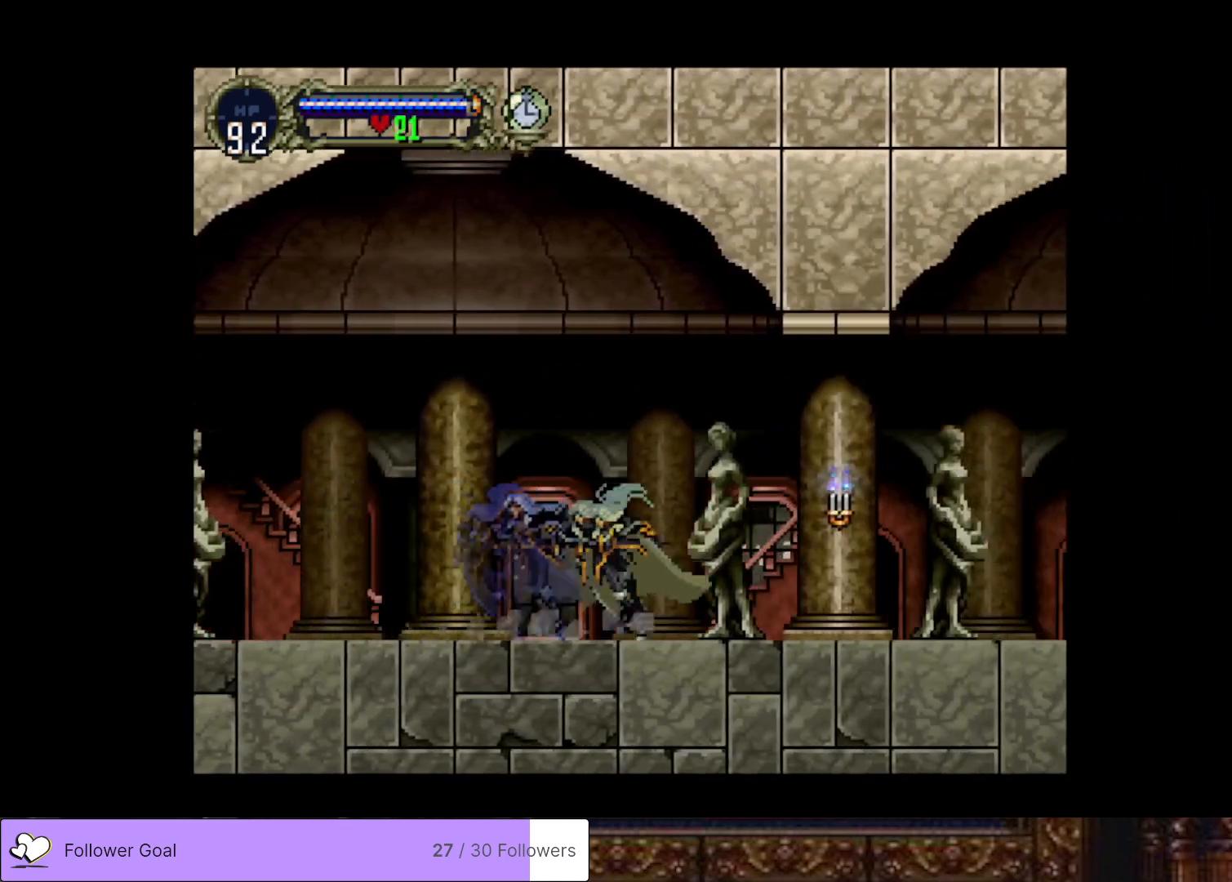
{"buttons": [], "right_stick": "center", "events": [[83, "TRIANGLE", "down"], [200, "TRIANGLE", "up"], [300, "TRIANGLE", "down"], [434, "TRIANGLE", "up"]]}
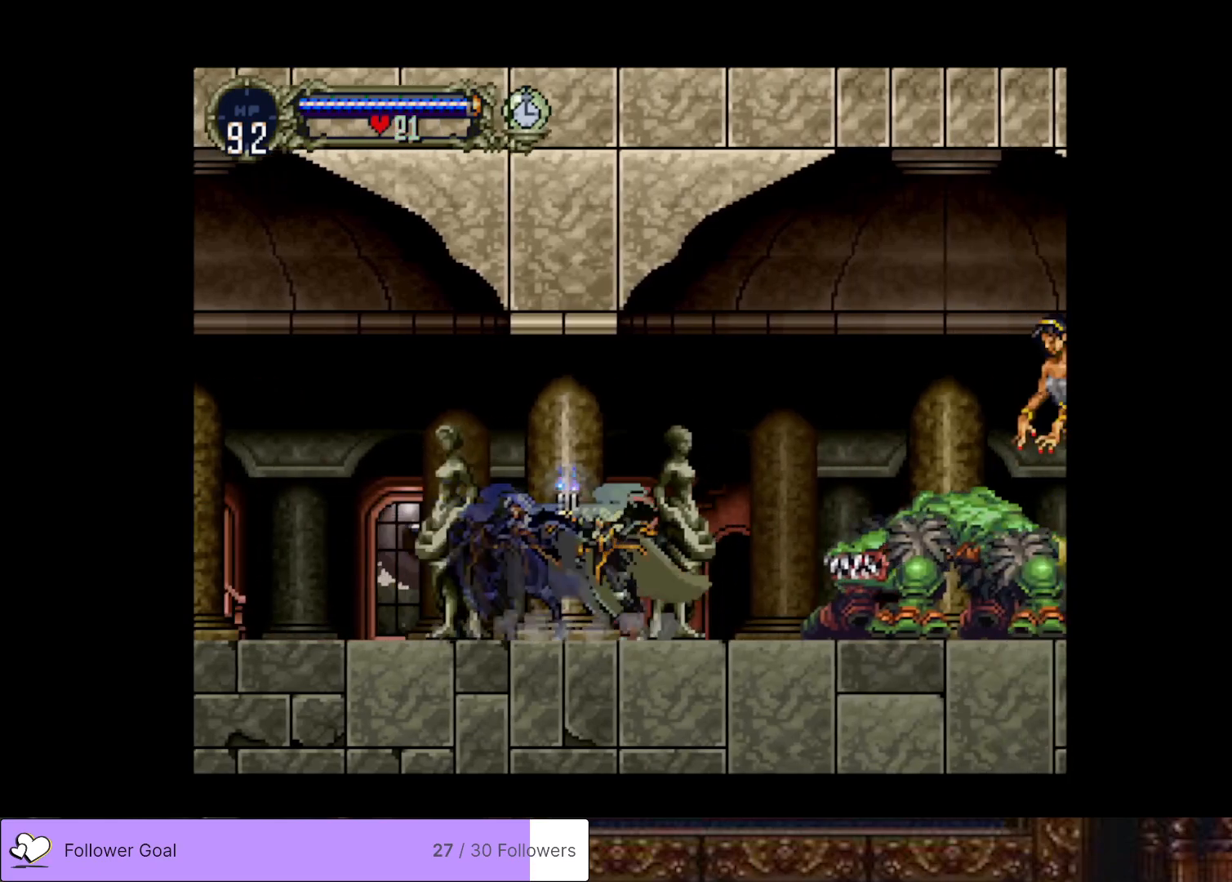
{"buttons": [], "right_stick": "center", "events": [[151, "DPAD_RIGHT", "down"], [217, "SQUARE", "down"], [301, "DPAD_RIGHT", "up"], [351, "SQUARE", "up"]]}
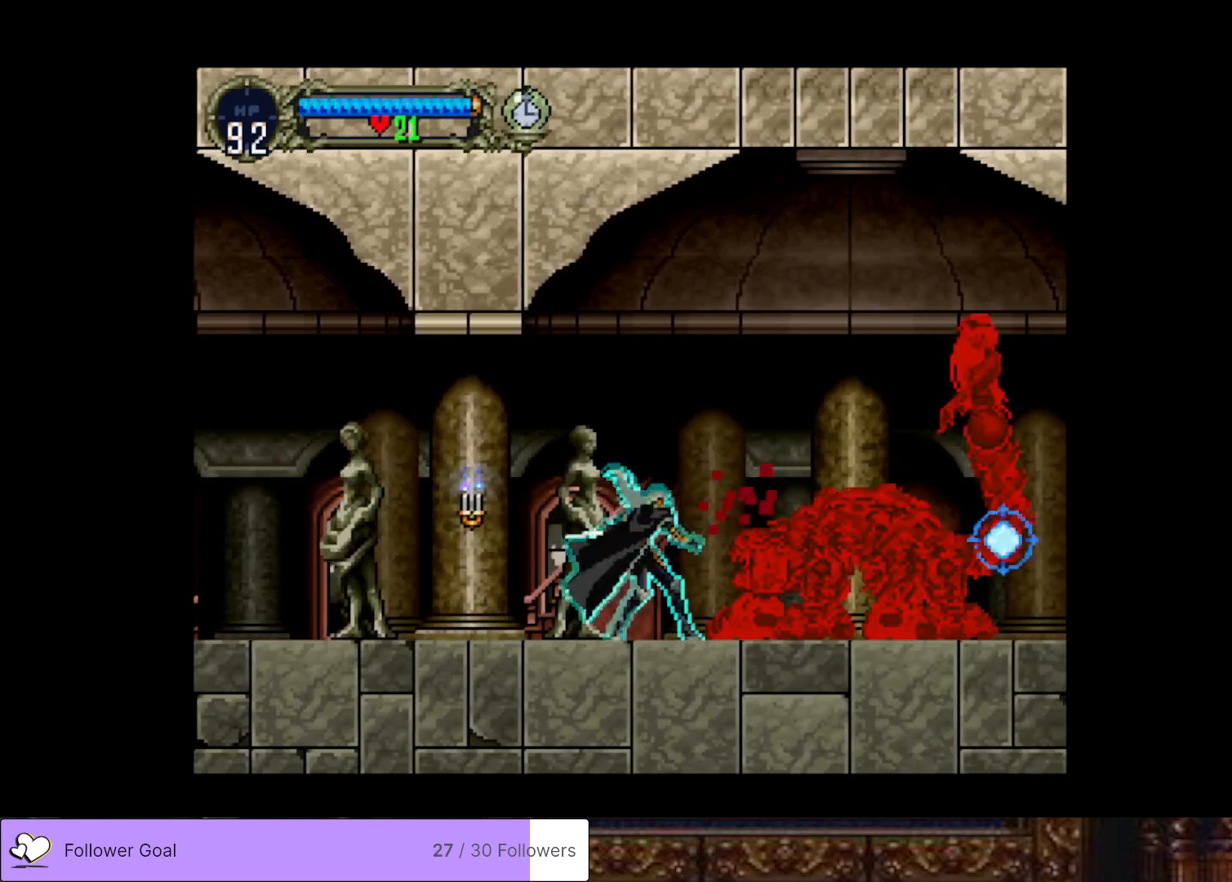
{"buttons": ["DPAD_RIGHT"], "right_stick": "center", "events": [[83, "DPAD_RIGHT", "down"], [200, "SQUARE", "down"], [267, "DPAD_RIGHT", "up"], [317, "SQUARE", "up"], [450, "DPAD_RIGHT", "down"]]}
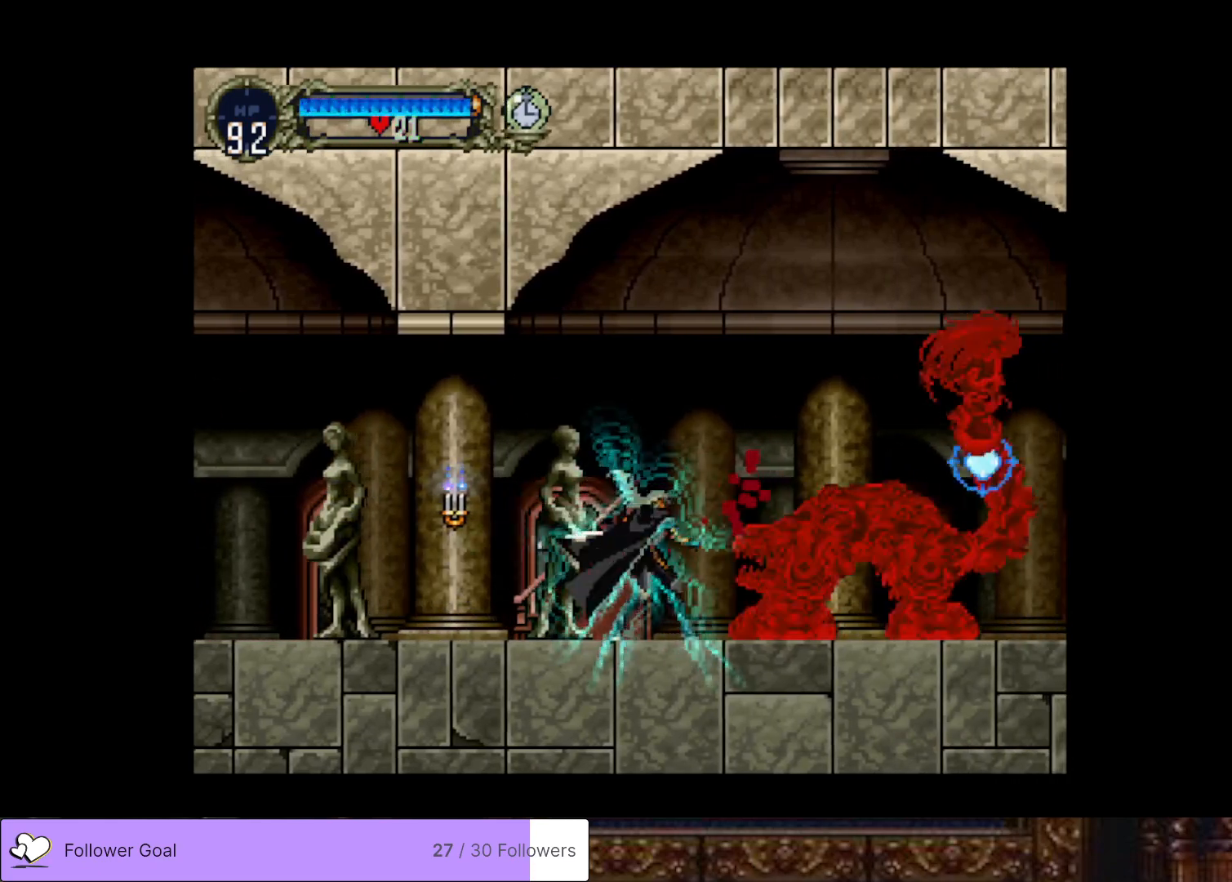
{"buttons": [], "right_stick": "center", "events": [[501, "DPAD_RIGHT", "up"]]}
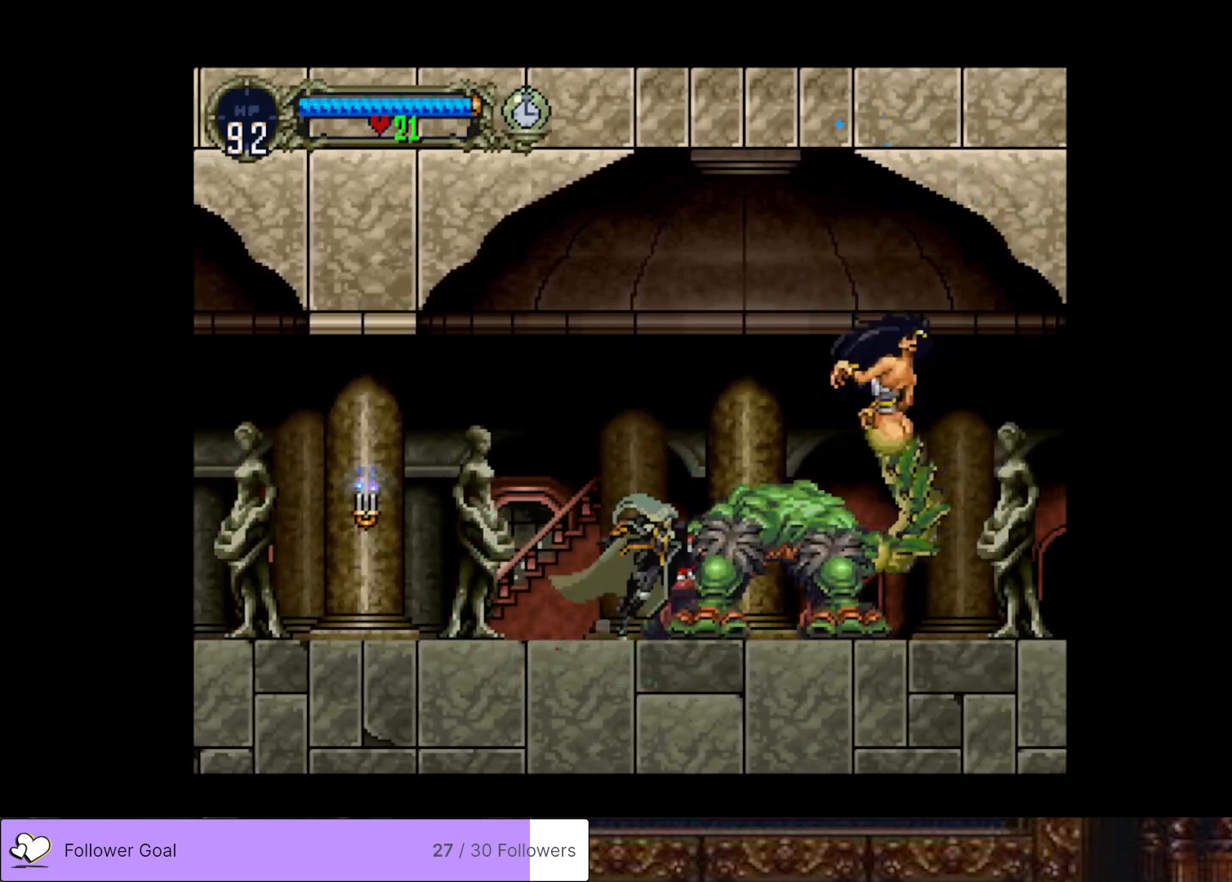
{"buttons": [], "right_stick": "center", "events": [[17, "DPAD_LEFT", "down"], [50, "TRIANGLE", "down"], [133, "DPAD_LEFT", "up"], [200, "TRIANGLE", "up"], [350, "TRIANGLE", "down"], [500, "TRIANGLE", "up"]]}
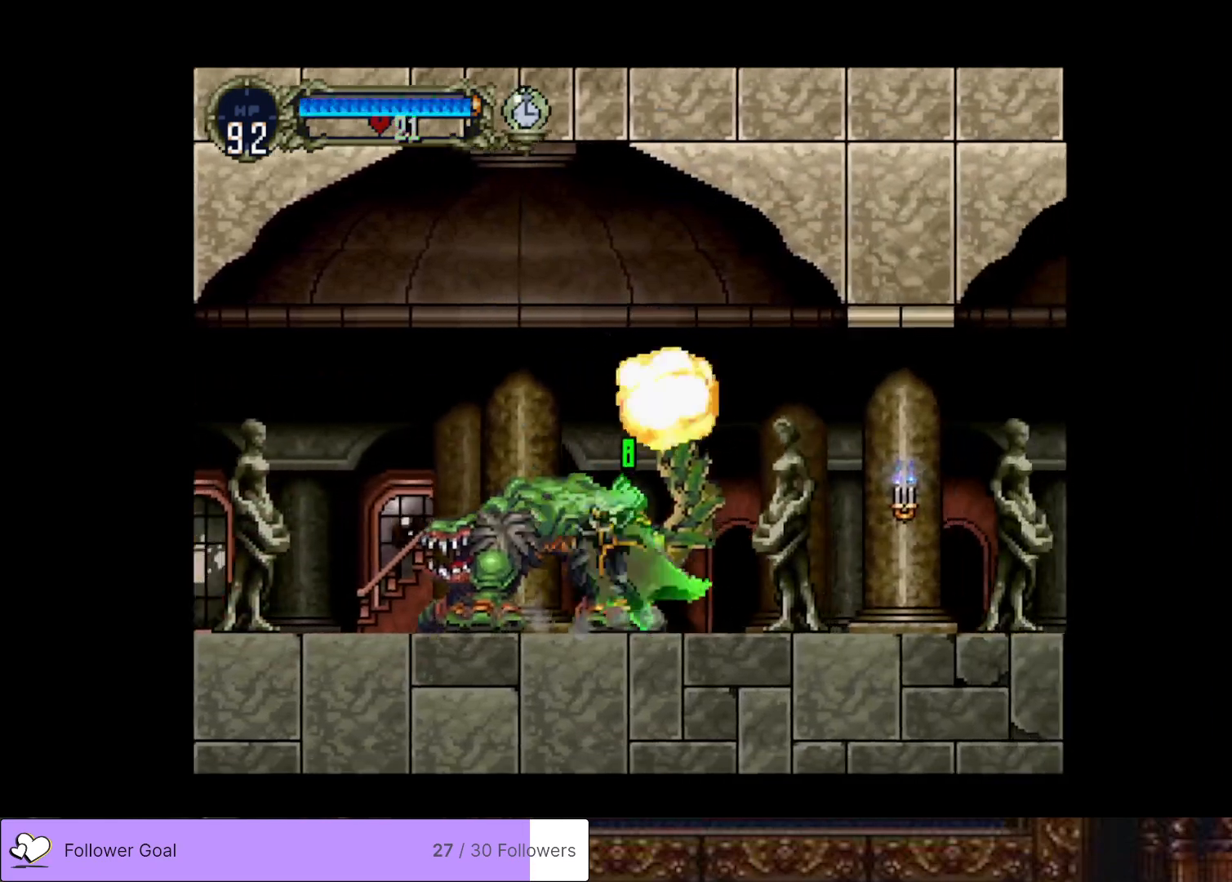
{"buttons": [], "right_stick": "center", "events": [[100, "TRIANGLE", "down"], [251, "TRIANGLE", "up"], [351, "TRIANGLE", "down"], [467, "TRIANGLE", "up"]]}
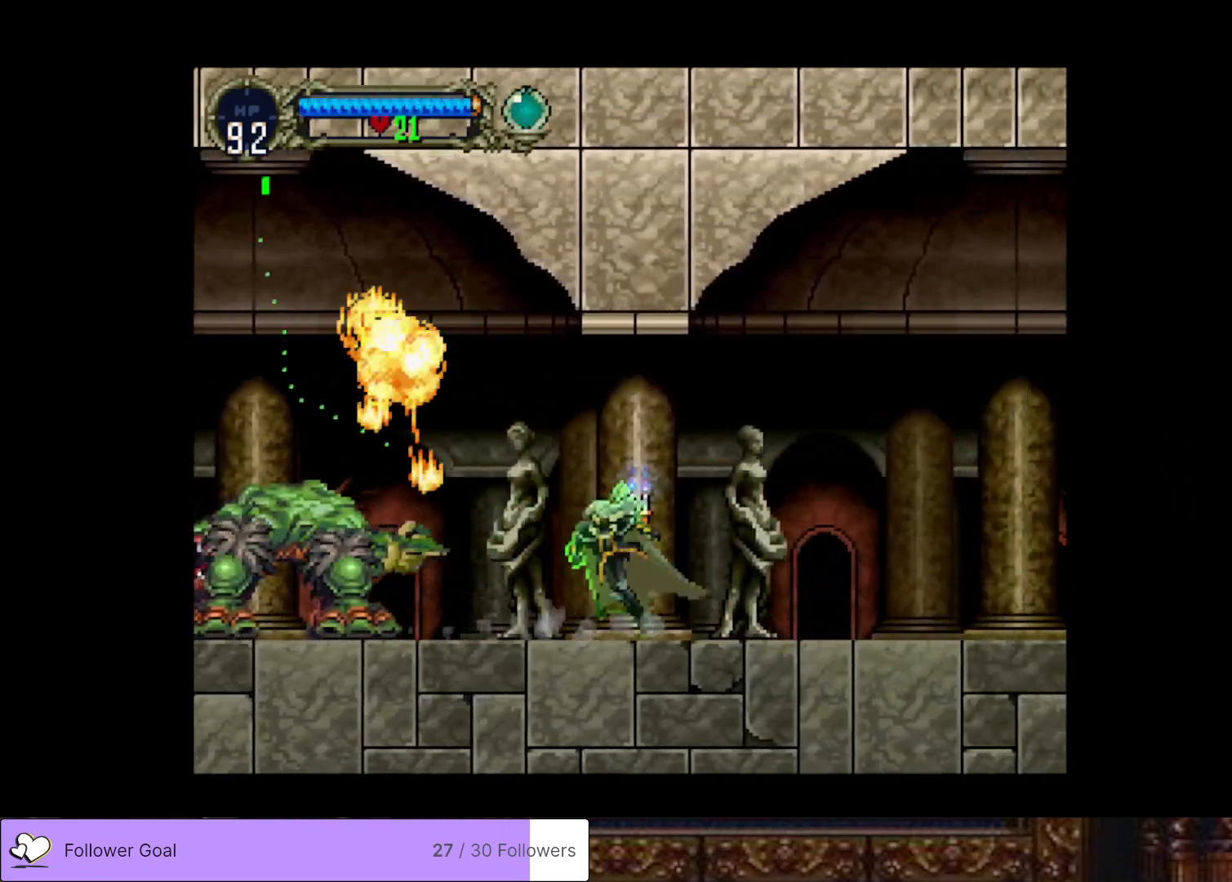
{"buttons": [], "right_stick": "center", "events": [[83, "TRIANGLE", "down"], [200, "TRIANGLE", "up"], [317, "TRIANGLE", "down"], [434, "TRIANGLE", "up"]]}
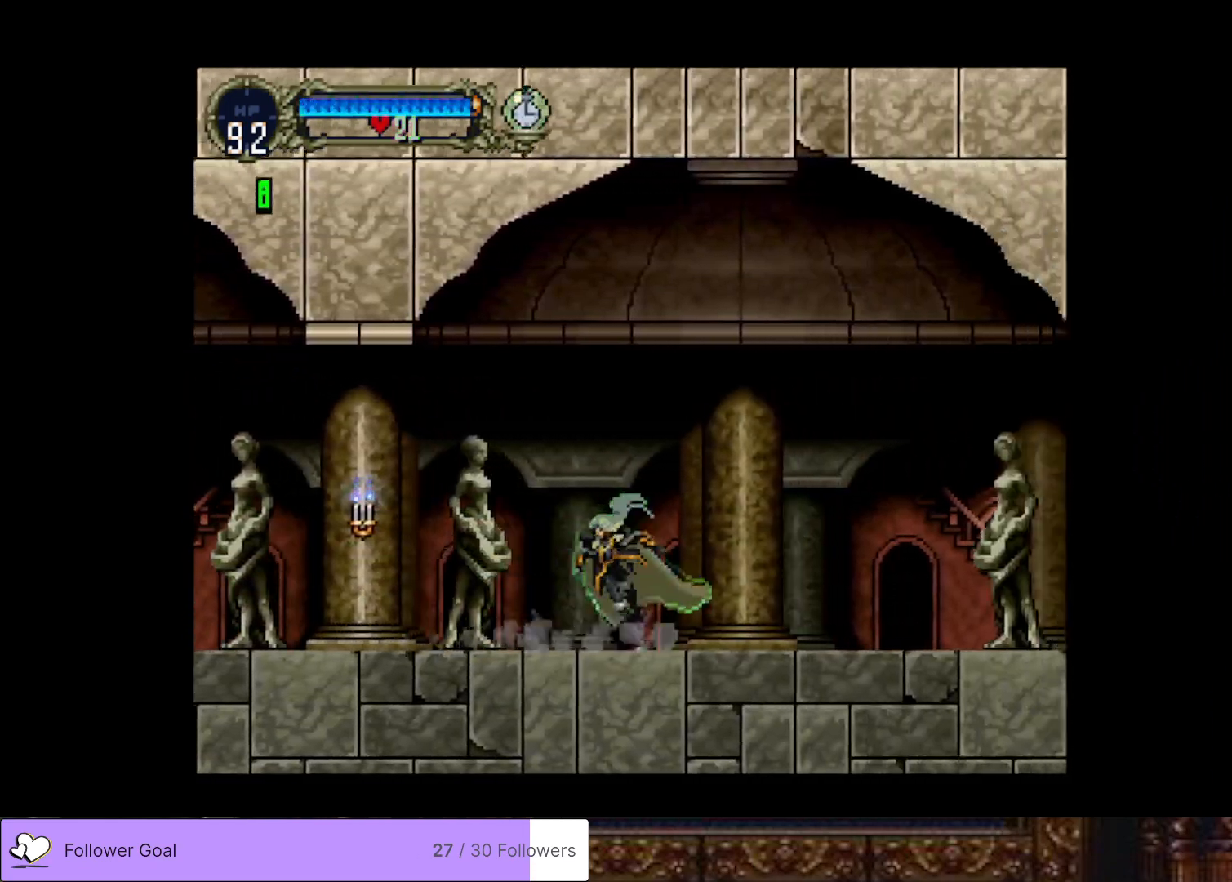
{"buttons": [], "right_stick": "center", "events": [[50, "TRIANGLE", "down"], [150, "TRIANGLE", "up"], [301, "TRIANGLE", "down"], [417, "TRIANGLE", "up"]]}
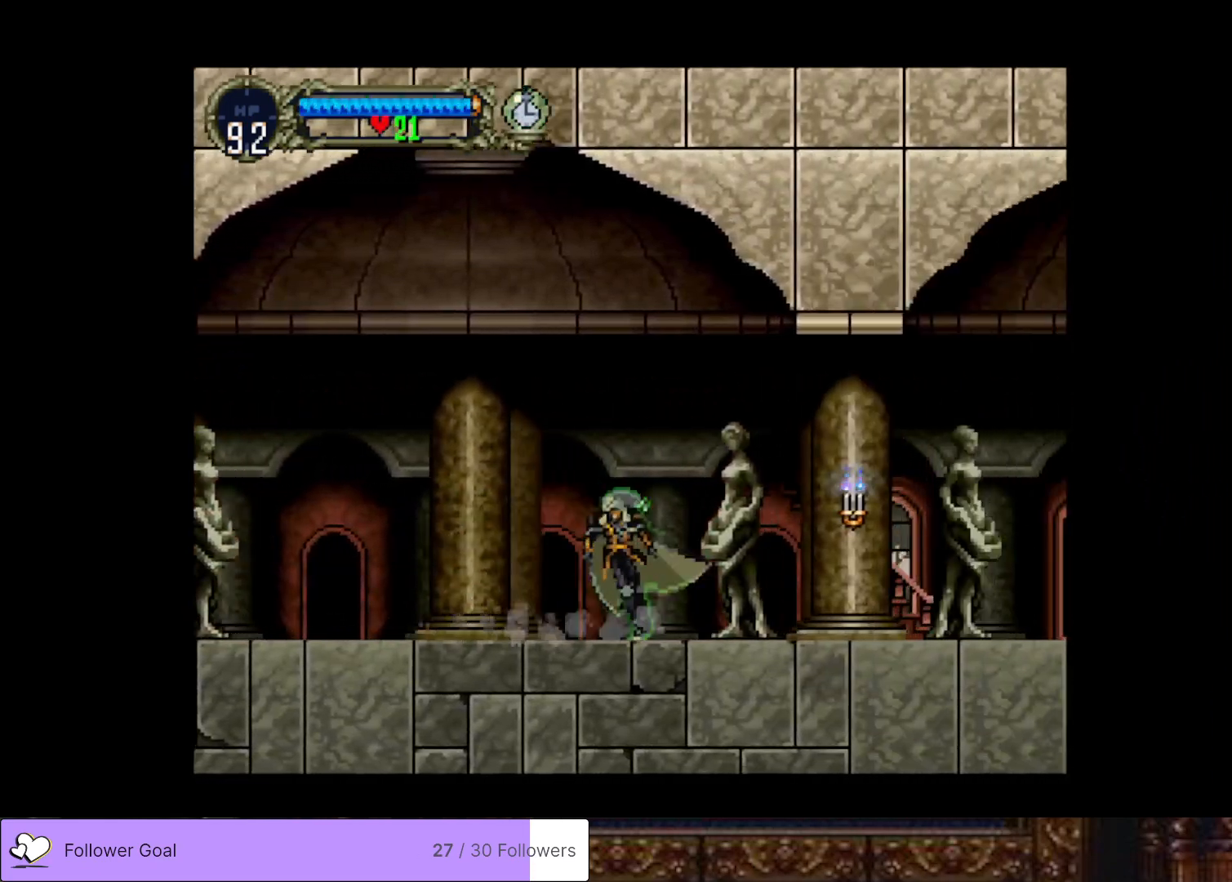
{"buttons": ["TRIANGLE"], "right_stick": "center", "events": [[17, "TRIANGLE", "down"], [133, "TRIANGLE", "up"], [250, "TRIANGLE", "down"], [367, "TRIANGLE", "up"], [484, "TRIANGLE", "down"]]}
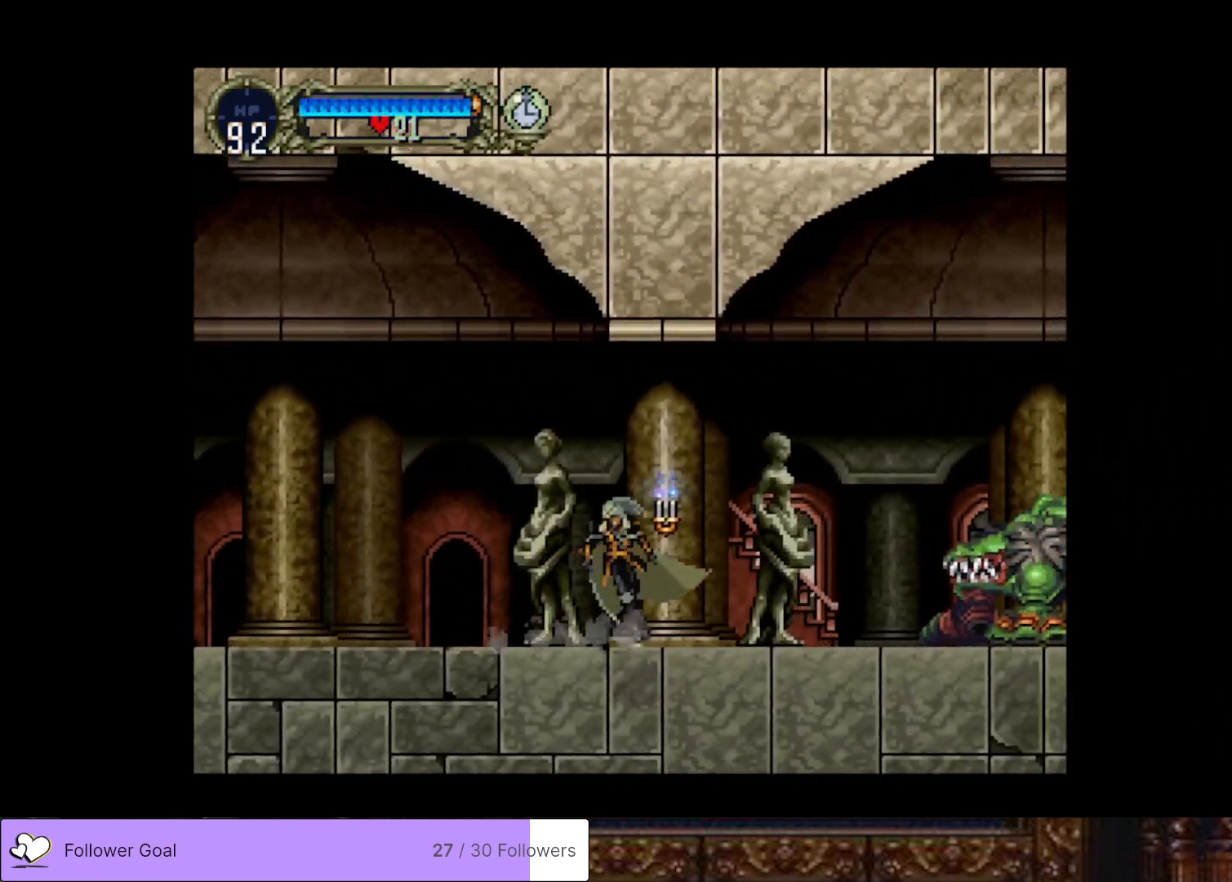
{"buttons": ["SQUARE", "DPAD_RIGHT"], "right_stick": "center", "events": [[84, "TRIANGLE", "up"], [201, "TRIANGLE", "down"], [317, "TRIANGLE", "up"], [417, "DPAD_RIGHT", "down"], [484, "SQUARE", "down"]]}
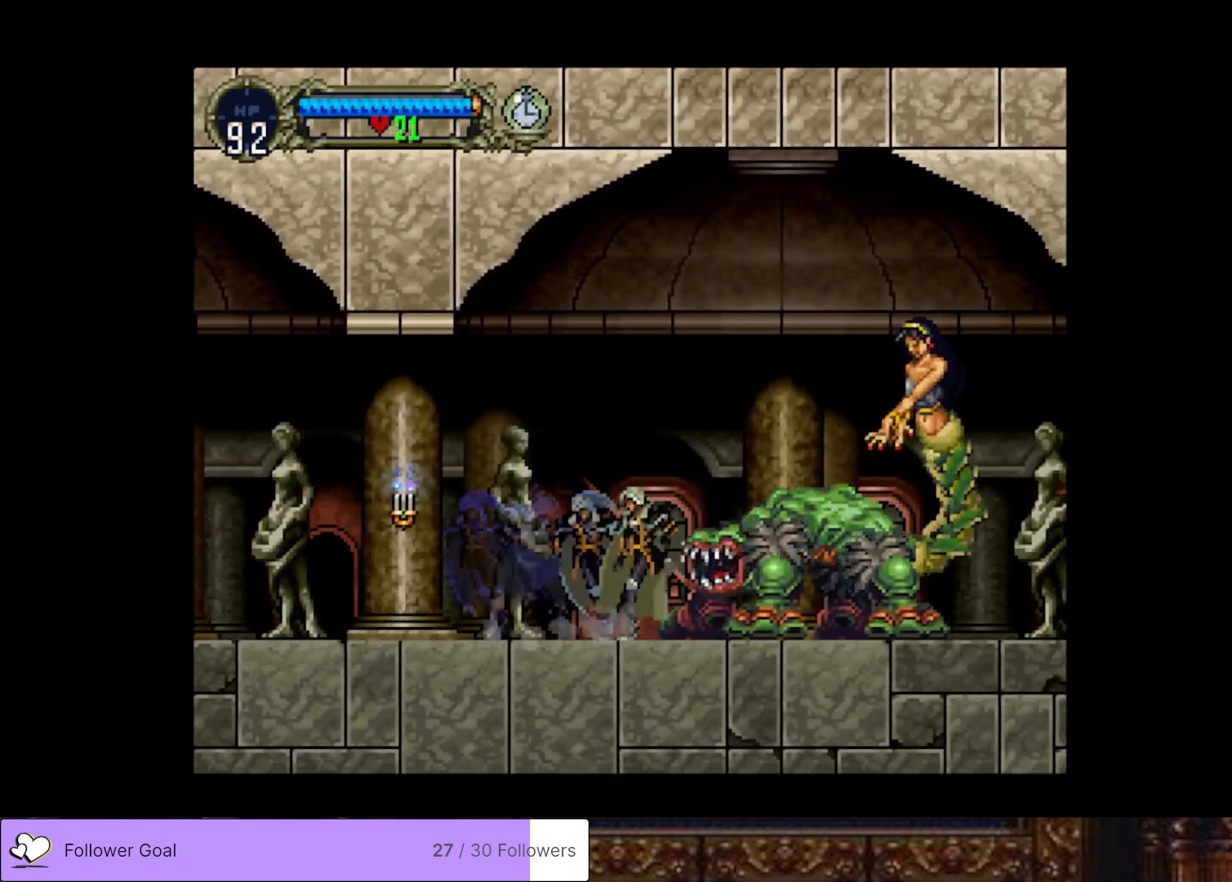
{"buttons": ["SQUARE"], "right_stick": "center", "events": [[33, "DPAD_RIGHT", "up"], [100, "SQUARE", "up"], [467, "SQUARE", "down"]]}
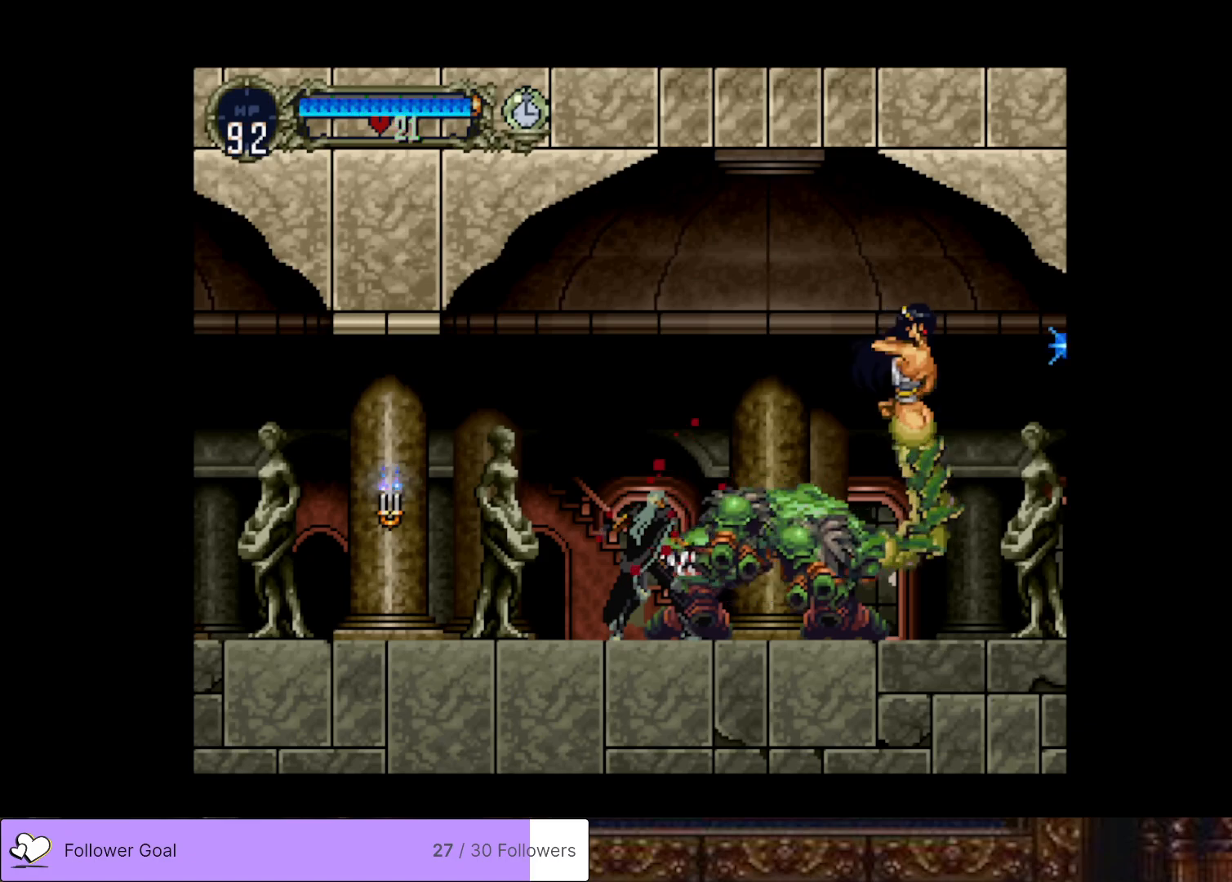
{"buttons": ["DPAD_RIGHT"], "right_stick": "center", "events": [[67, "SQUARE", "up"], [384, "DPAD_RIGHT", "down"]]}
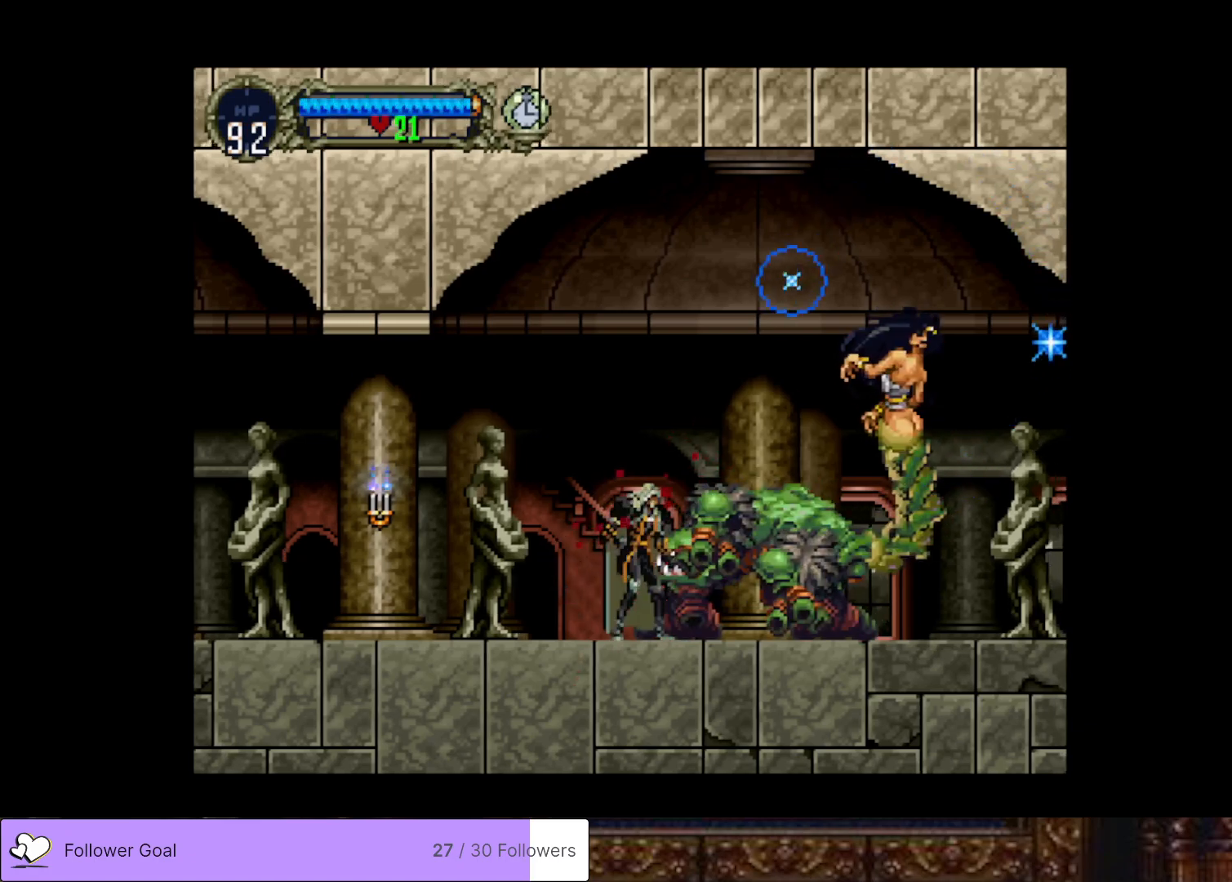
{"buttons": ["TRIANGLE"], "right_stick": "center", "events": [[133, "DPAD_RIGHT", "up"], [150, "DPAD_LEFT", "down"], [200, "TRIANGLE", "down"], [267, "DPAD_LEFT", "up"], [334, "TRIANGLE", "up"], [434, "TRIANGLE", "down"]]}
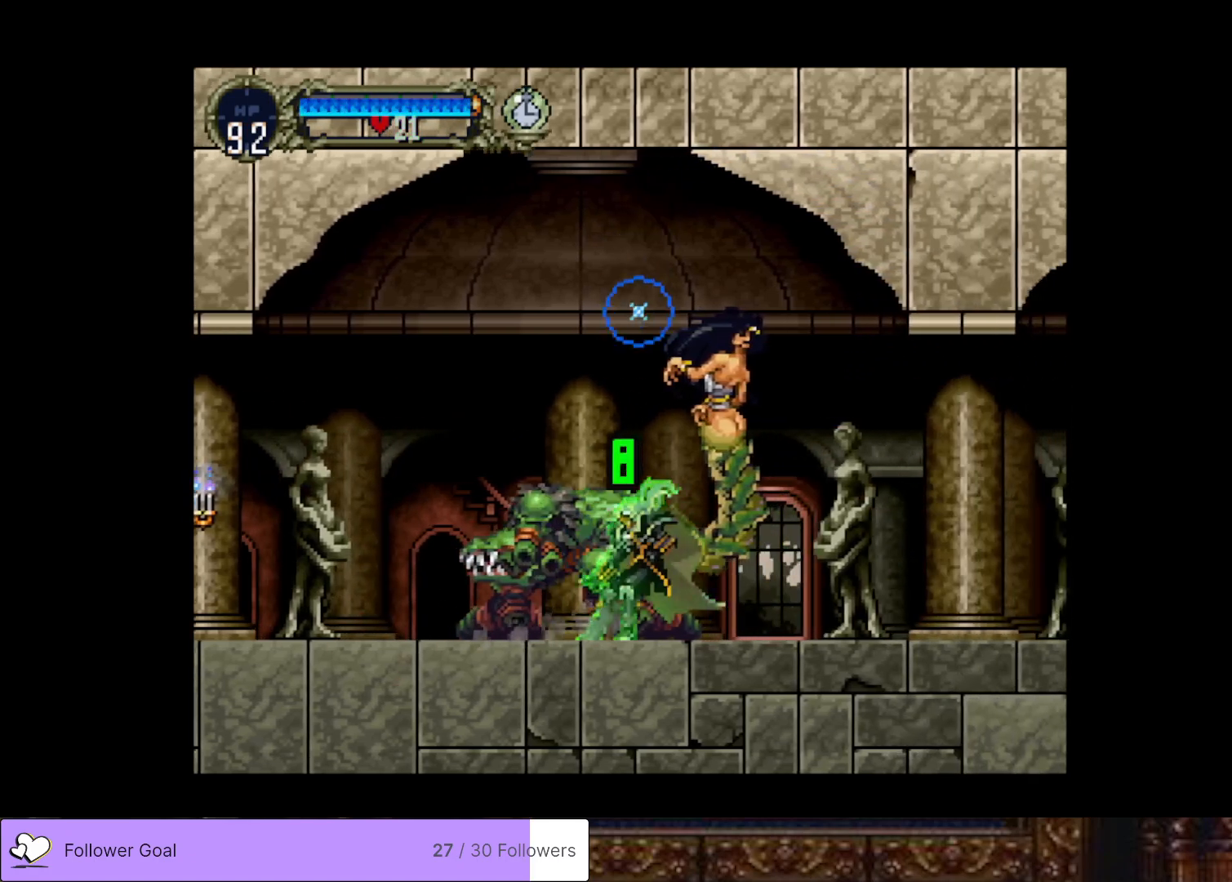
{"buttons": ["TRIANGLE"], "right_stick": "center", "events": [[67, "TRIANGLE", "up"], [184, "TRIANGLE", "down"], [317, "TRIANGLE", "up"], [467, "TRIANGLE", "down"]]}
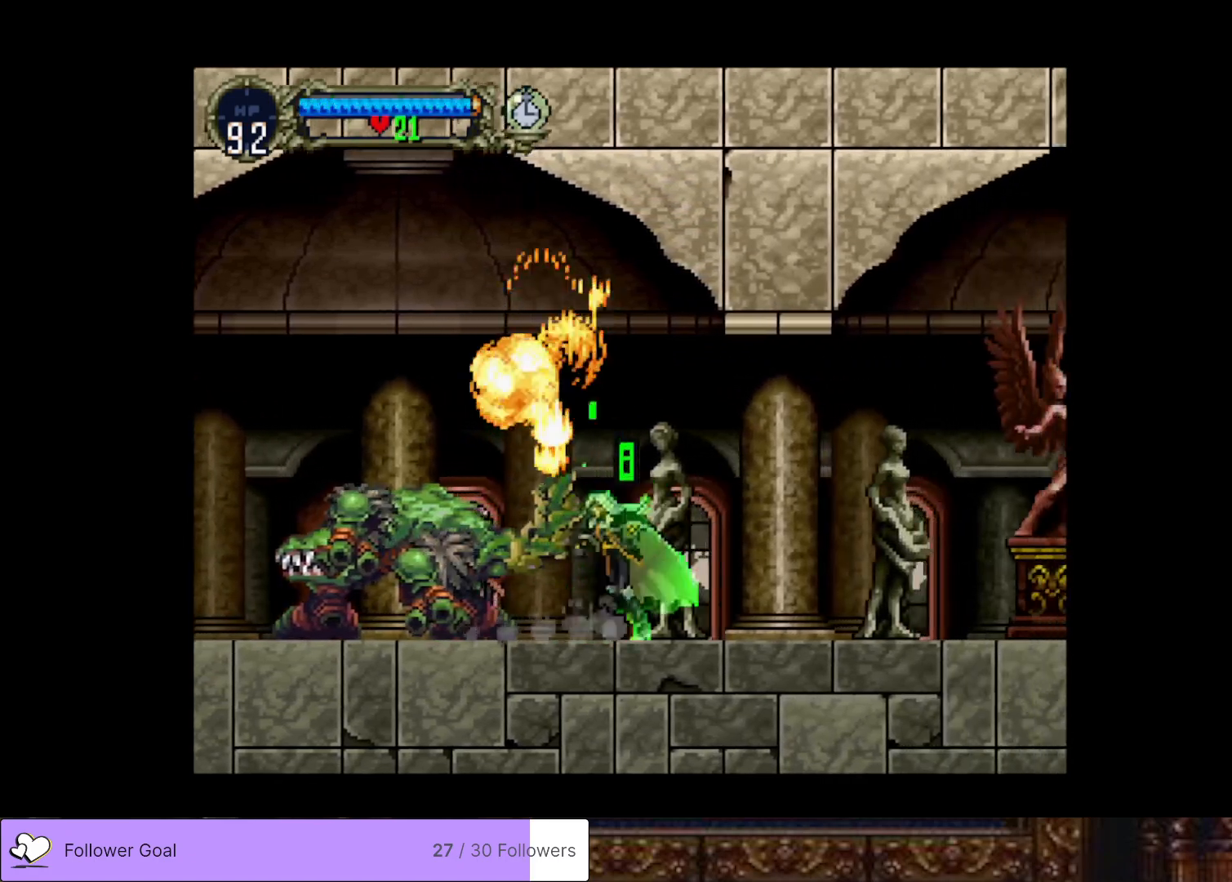
{"buttons": ["TRIANGLE"], "right_stick": "center", "events": [[100, "TRIANGLE", "up"], [217, "TRIANGLE", "down"], [350, "TRIANGLE", "up"], [450, "TRIANGLE", "down"]]}
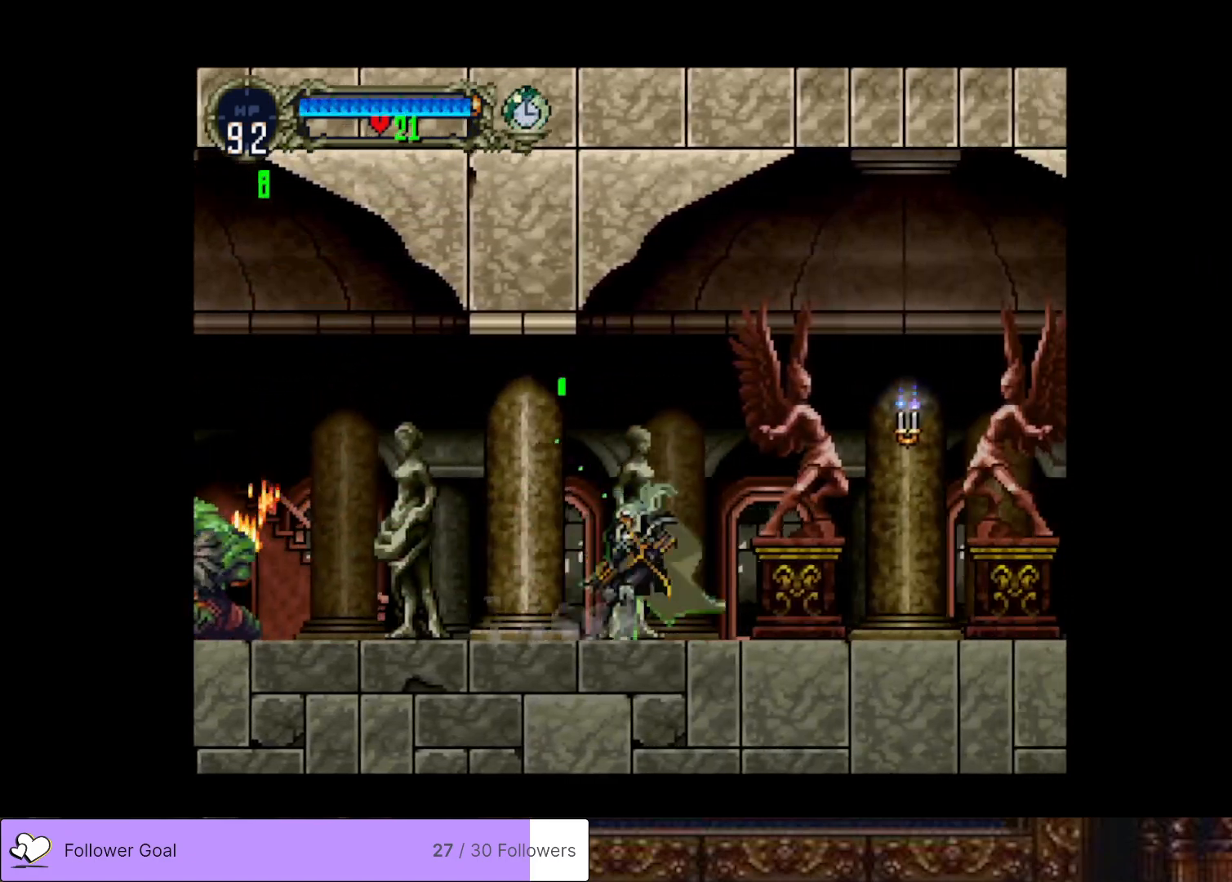
{"buttons": ["DPAD_RIGHT"], "right_stick": "center", "events": [[67, "TRIANGLE", "up"], [184, "TRIANGLE", "down"], [251, "TRIANGLE", "up"], [301, "DPAD_RIGHT", "down"], [334, "CROSS", "down"], [401, "SQUARE", "down"], [501, "CROSS", "up"], [501, "SQUARE", "up"]]}
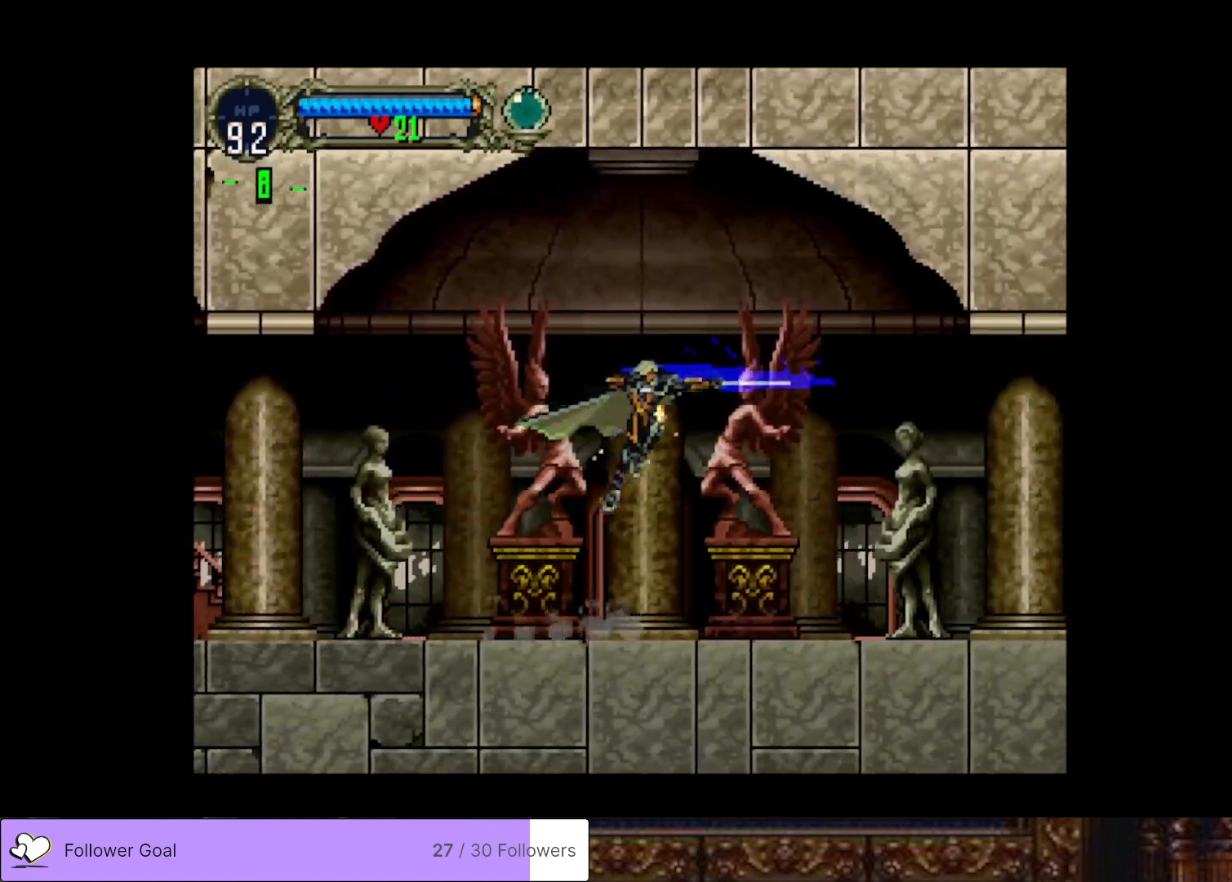
{"buttons": ["TRIANGLE", "DPAD_LEFT"], "right_stick": "center", "events": [[417, "DPAD_RIGHT", "up"], [434, "DPAD_LEFT", "down"], [500, "TRIANGLE", "down"]]}
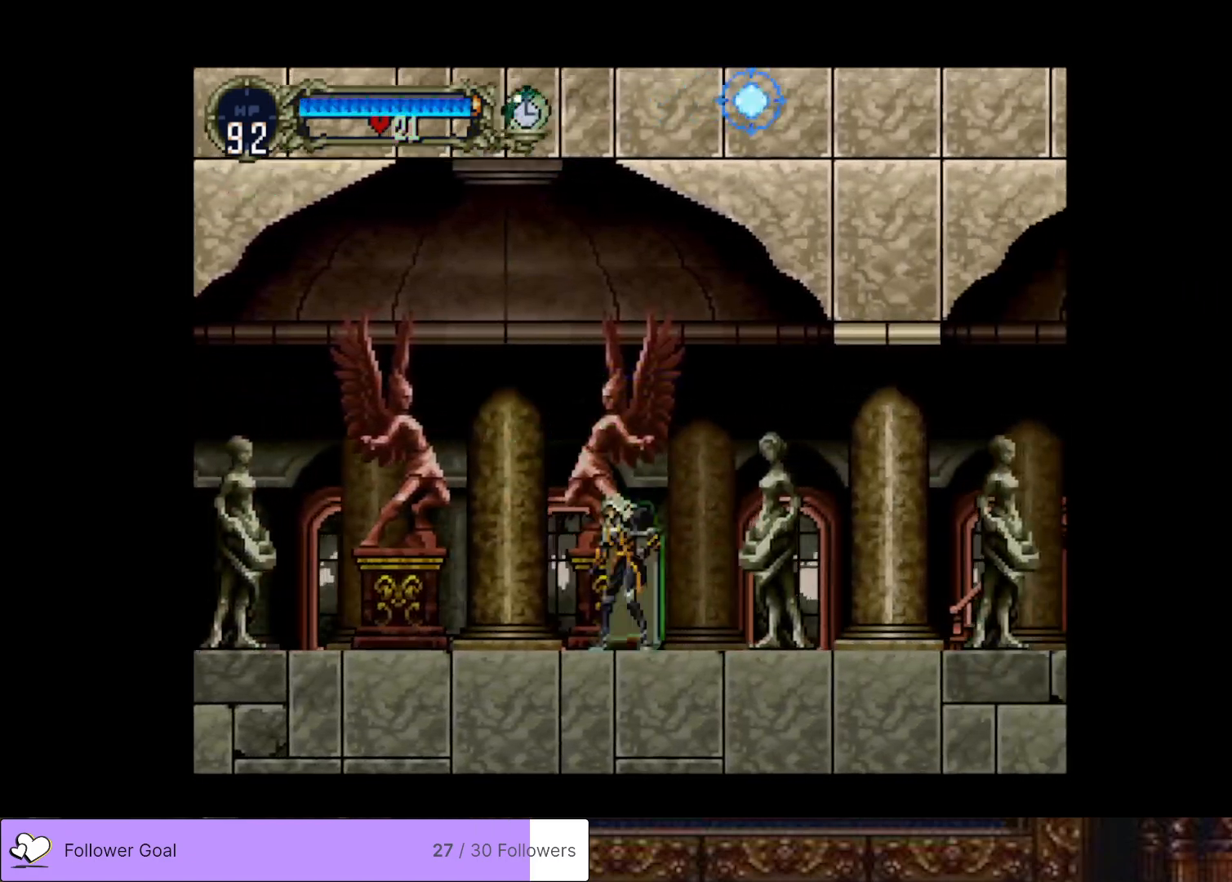
{"buttons": ["TRIANGLE"], "right_stick": "center", "events": [[50, "DPAD_LEFT", "up"], [134, "TRIANGLE", "up"], [234, "TRIANGLE", "down"], [351, "TRIANGLE", "up"], [467, "TRIANGLE", "down"]]}
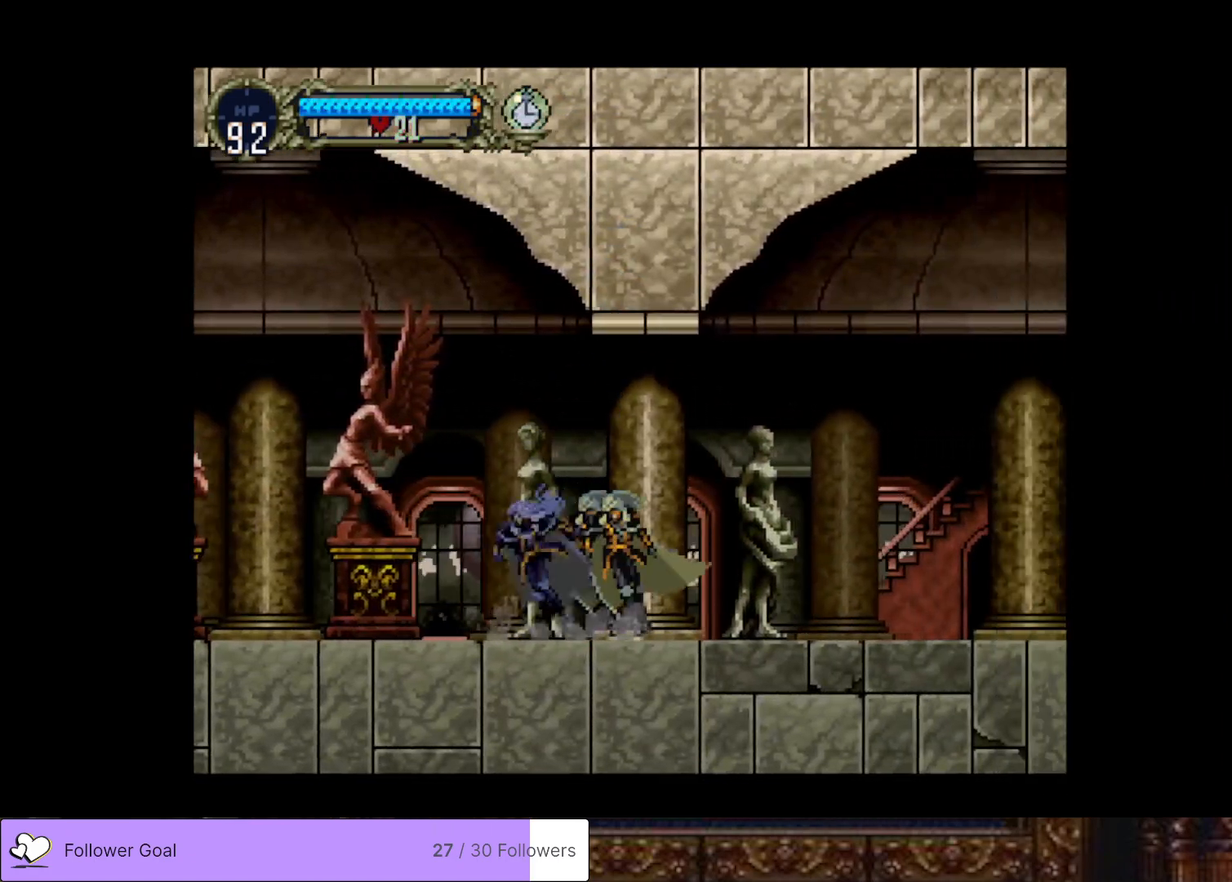
{"buttons": ["TRIANGLE"], "right_stick": "center", "events": [[83, "TRIANGLE", "up"], [200, "TRIANGLE", "down"], [317, "TRIANGLE", "up"], [434, "TRIANGLE", "down"]]}
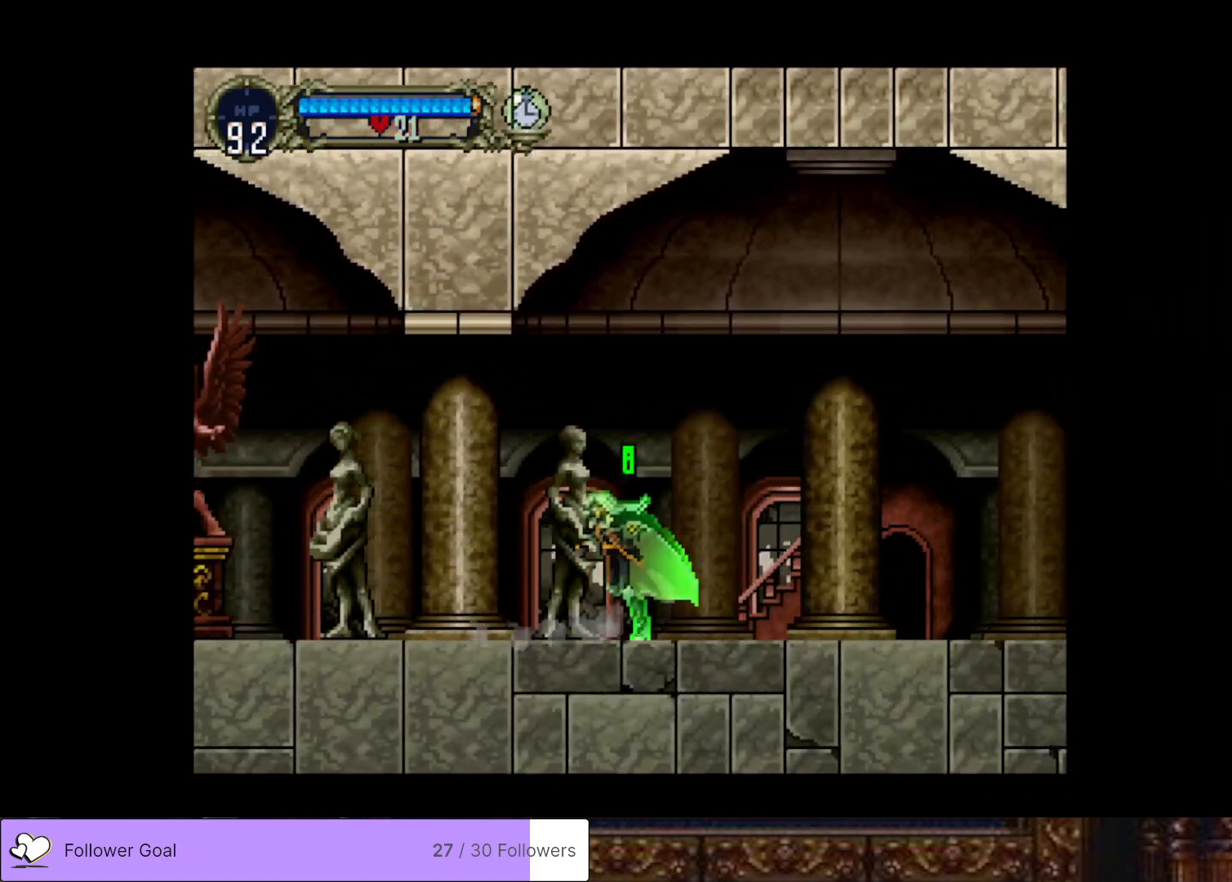
{"buttons": ["TRIANGLE"], "right_stick": "center", "events": [[50, "TRIANGLE", "up"], [217, "TRIANGLE", "down"], [334, "TRIANGLE", "up"], [467, "TRIANGLE", "down"]]}
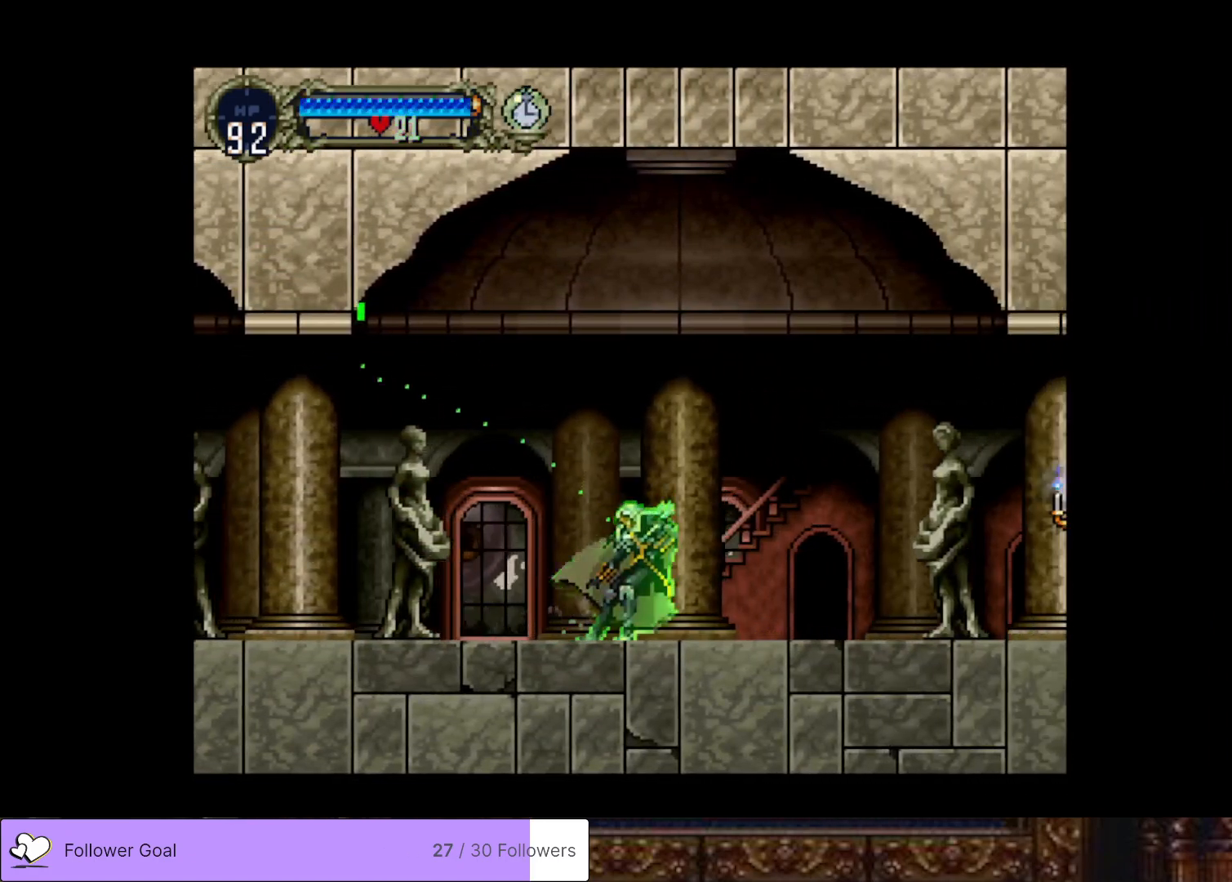
{"buttons": ["TRIANGLE"], "right_stick": "center", "events": [[83, "TRIANGLE", "up"], [217, "TRIANGLE", "down"], [350, "TRIANGLE", "up"], [484, "TRIANGLE", "down"]]}
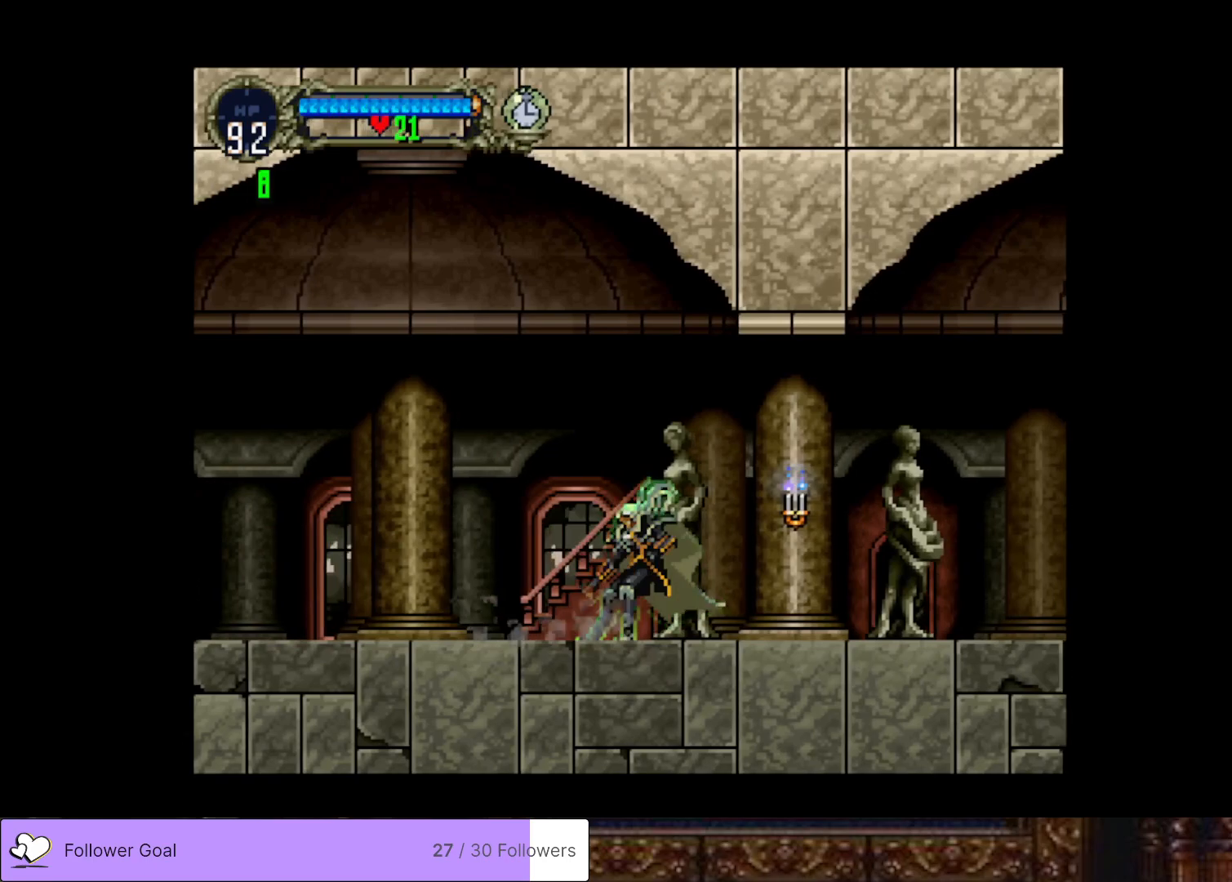
{"buttons": ["TRIANGLE"], "right_stick": "center", "events": [[117, "TRIANGLE", "up"], [234, "TRIANGLE", "down"], [351, "TRIANGLE", "up"], [484, "TRIANGLE", "down"]]}
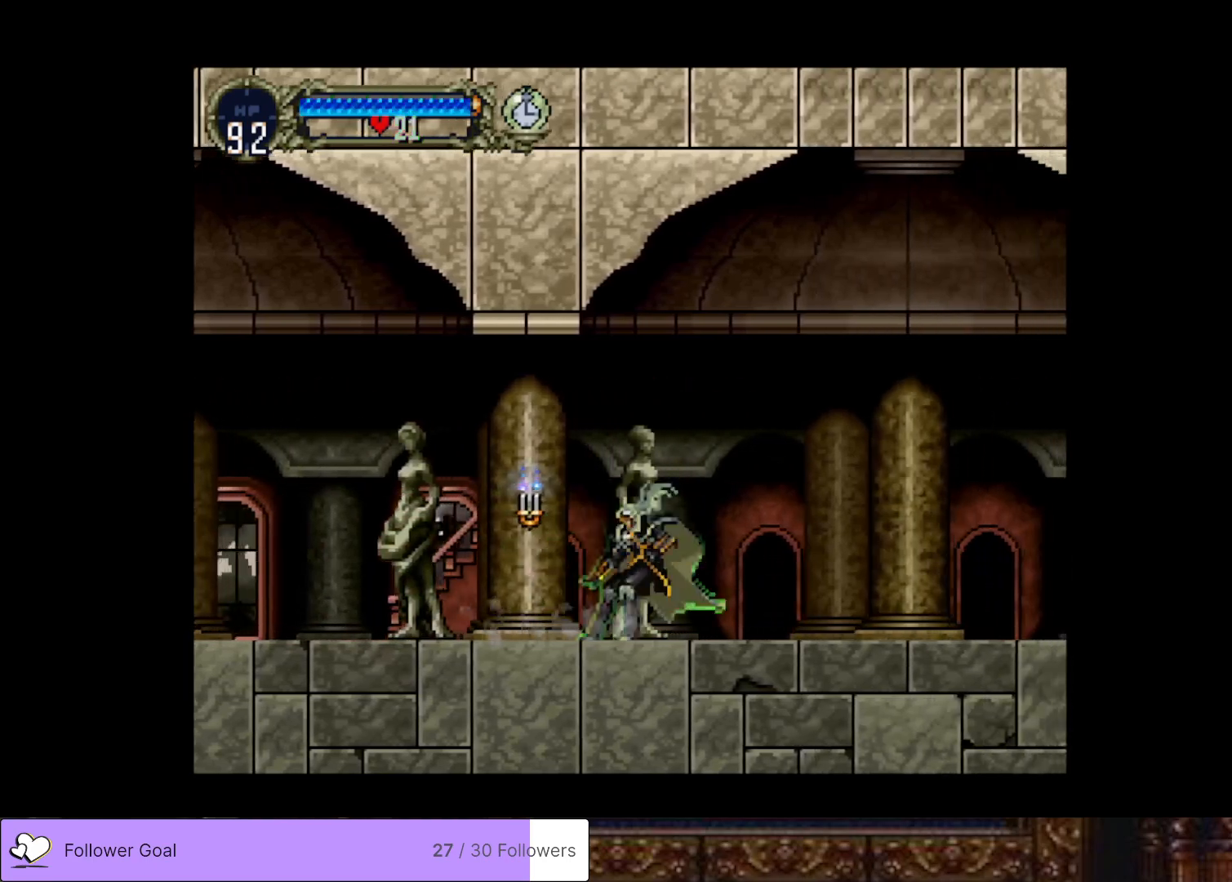
{"buttons": ["TRIANGLE"], "right_stick": "center", "events": [[100, "TRIANGLE", "up"], [250, "TRIANGLE", "down"], [367, "TRIANGLE", "up"], [484, "TRIANGLE", "down"]]}
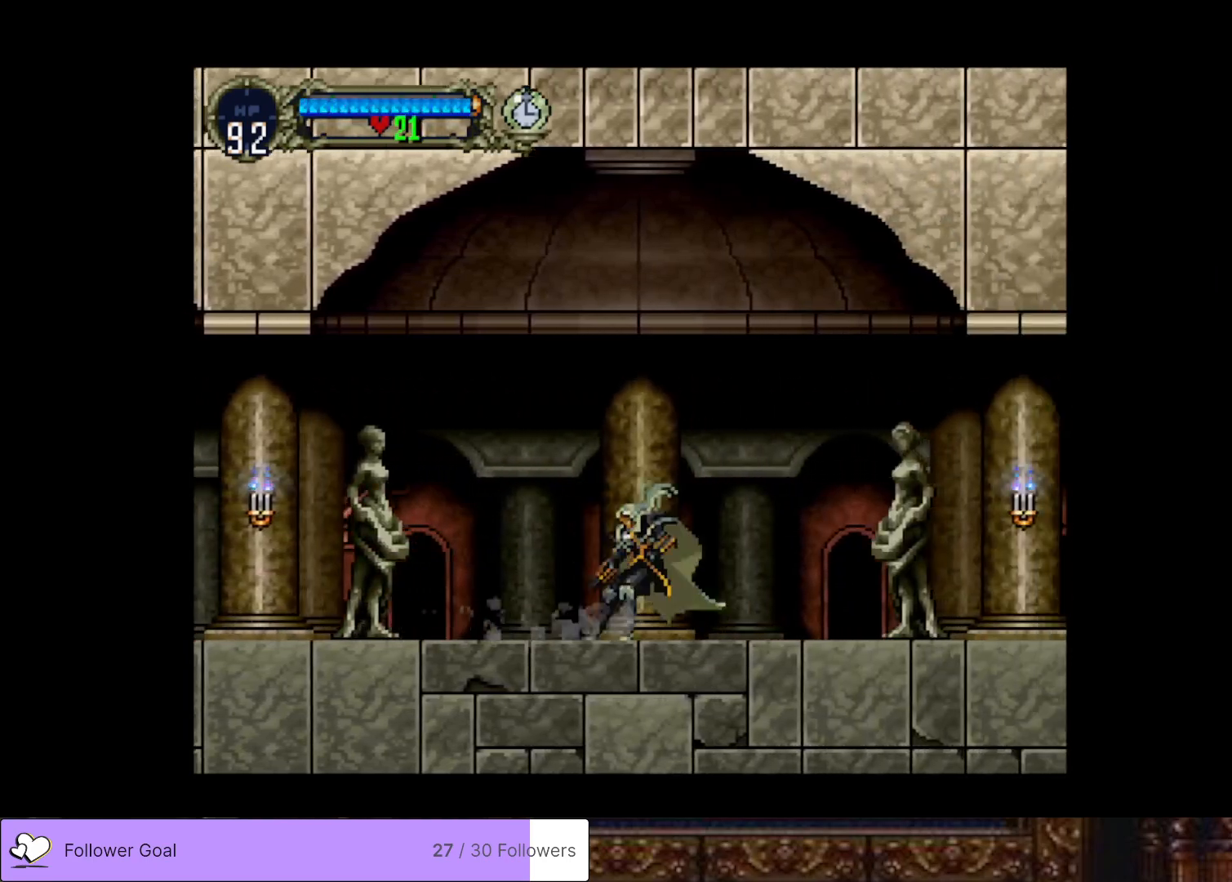
{"buttons": ["TRIANGLE"], "right_stick": "center", "events": [[117, "TRIANGLE", "up"], [234, "TRIANGLE", "down"], [351, "TRIANGLE", "up"], [484, "TRIANGLE", "down"]]}
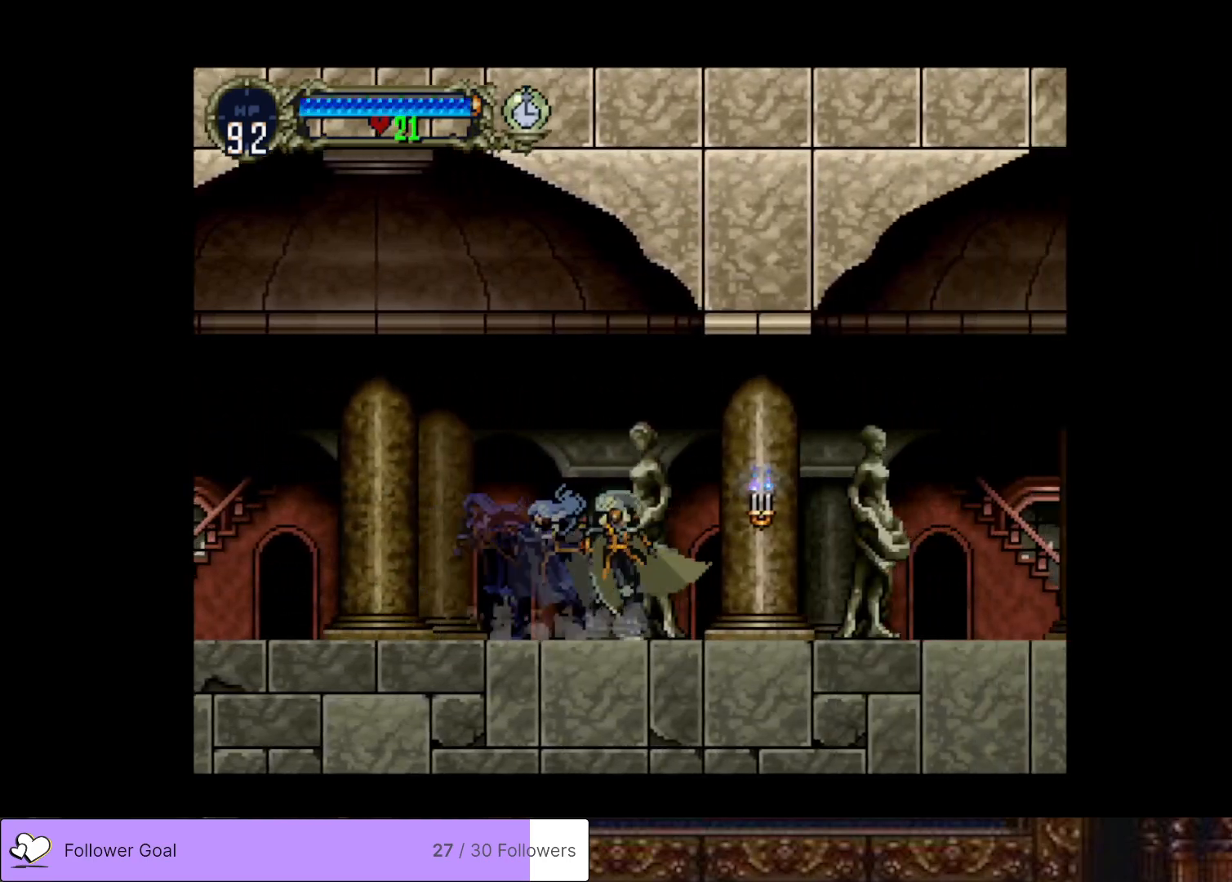
{"buttons": ["TRIANGLE"], "right_stick": "center", "events": [[100, "TRIANGLE", "up"], [217, "TRIANGLE", "down"], [351, "TRIANGLE", "up"], [451, "TRIANGLE", "down"]]}
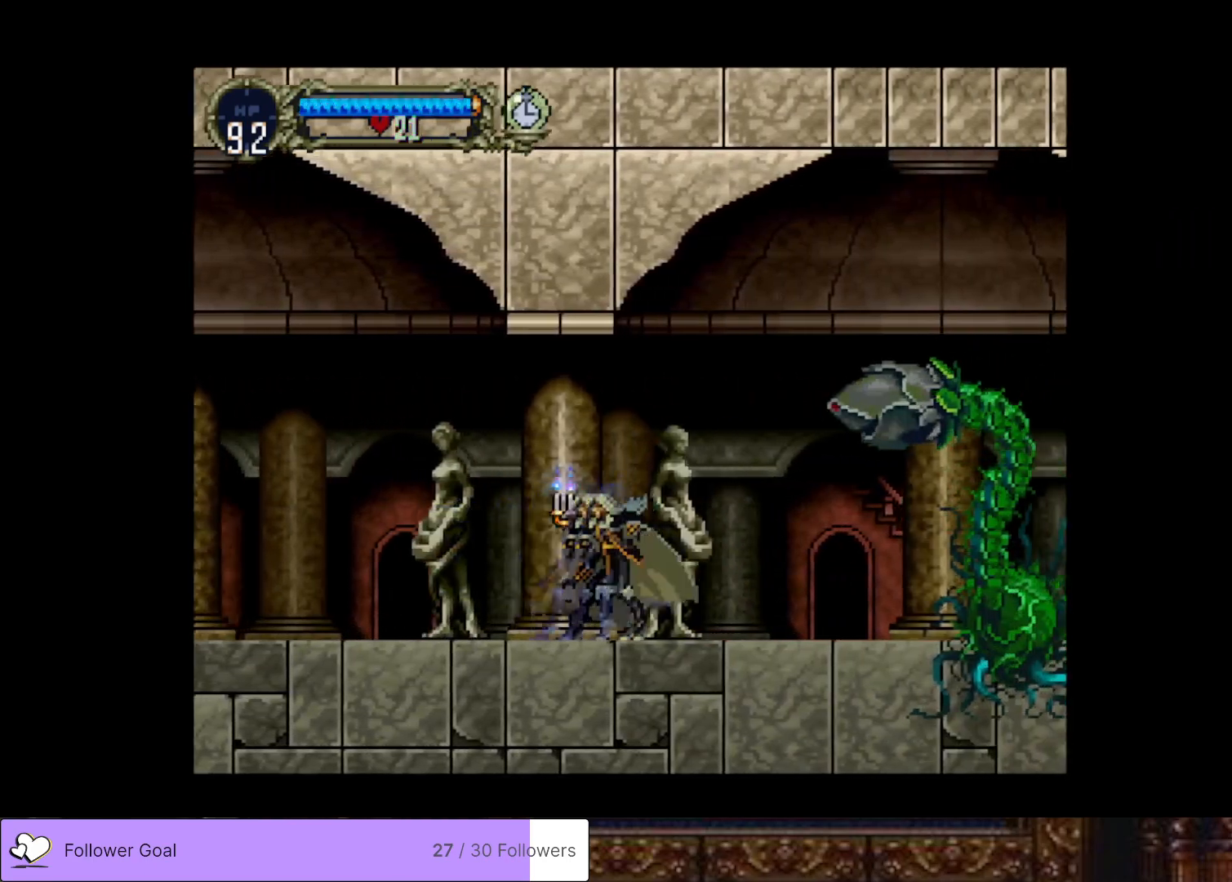
{"buttons": [], "right_stick": "center", "events": [[50, "TRIANGLE", "up"], [116, "DPAD_RIGHT", "down"], [233, "CROSS", "down"], [233, "DPAD_RIGHT", "up"], [283, "SQUARE", "down"], [350, "CROSS", "up"], [367, "SQUARE", "up"]]}
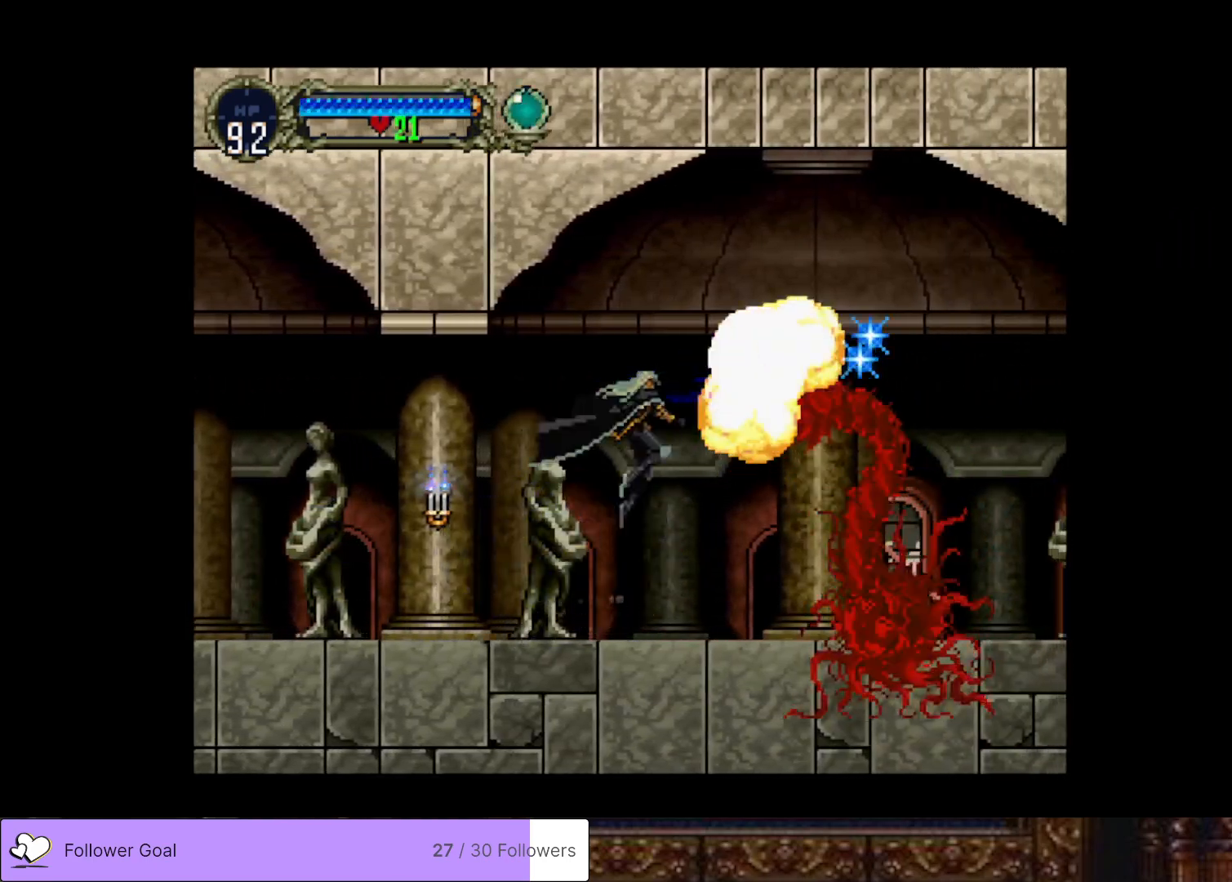
{"buttons": ["TRIANGLE"], "right_stick": "center", "events": [[100, "DPAD_RIGHT", "down"], [334, "DPAD_RIGHT", "up"], [351, "DPAD_LEFT", "down"], [417, "TRIANGLE", "down"], [467, "DPAD_LEFT", "up"]]}
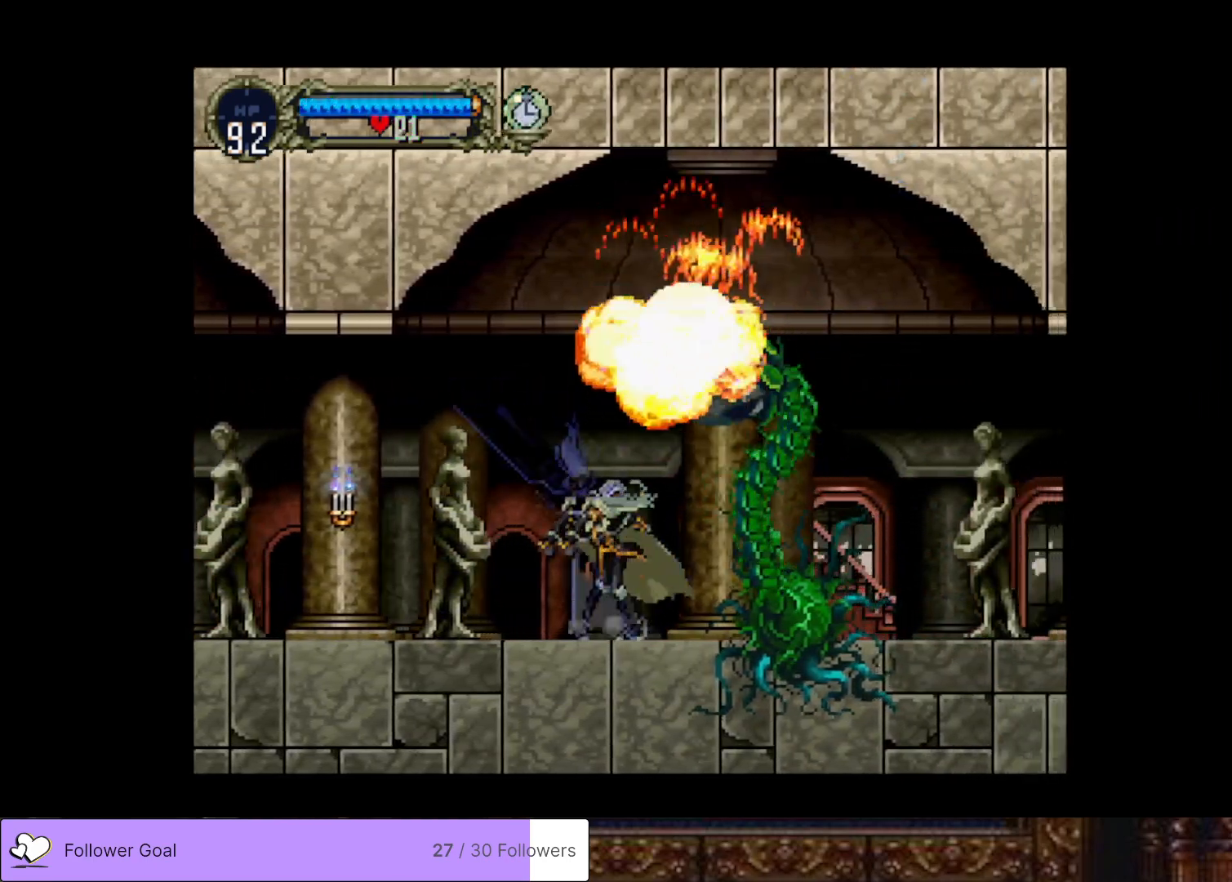
{"buttons": [], "right_stick": "center", "events": [[33, "TRIANGLE", "up"], [166, "TRIANGLE", "down"], [267, "TRIANGLE", "up"], [400, "TRIANGLE", "down"], [500, "TRIANGLE", "up"]]}